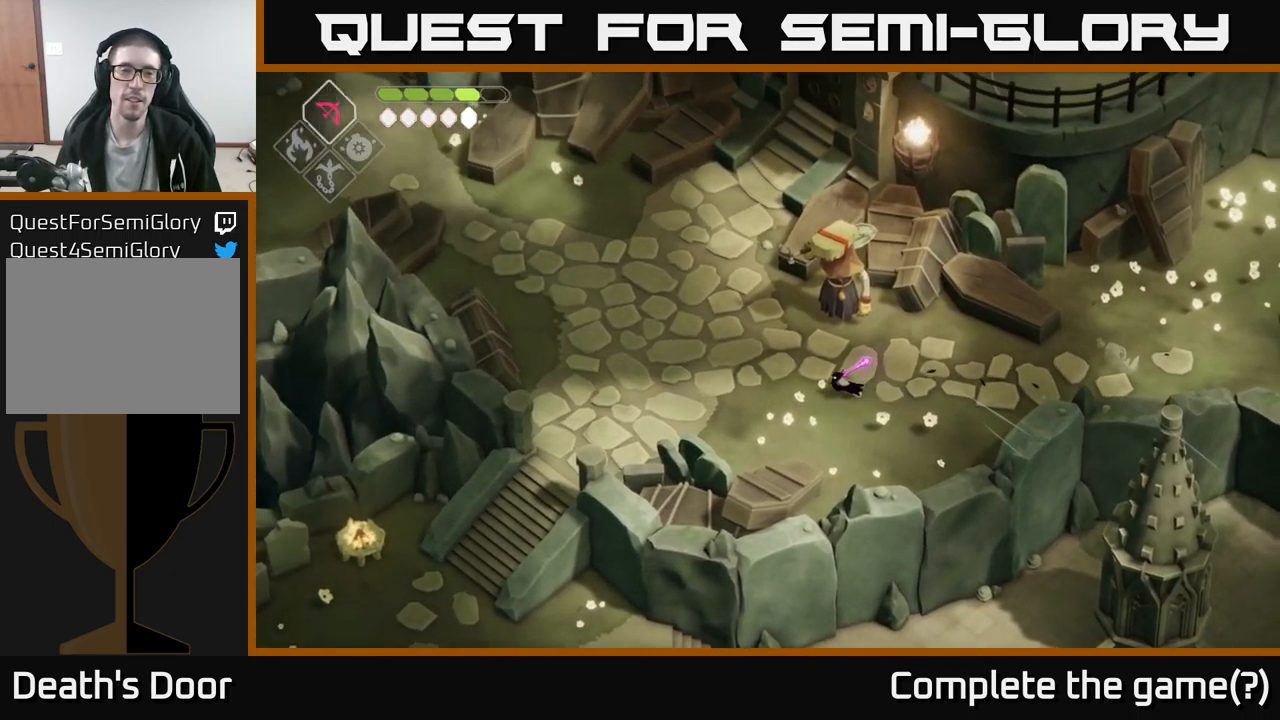
Gameplay with a controller (Xbox layout); each line is a JSON object with the inputs held at the frame after it. "events" lists button and stick changes between this image and that frame as [ms after this image, input, new state], when the widget could be followed in between.
{"buttons": [], "left_stick": "up-left", "right_stick": "center", "events": [[17, "right_stick", "center"], [167, "A", "down"], [250, "left_stick", "up-left"], [349, "A", "up"]]}
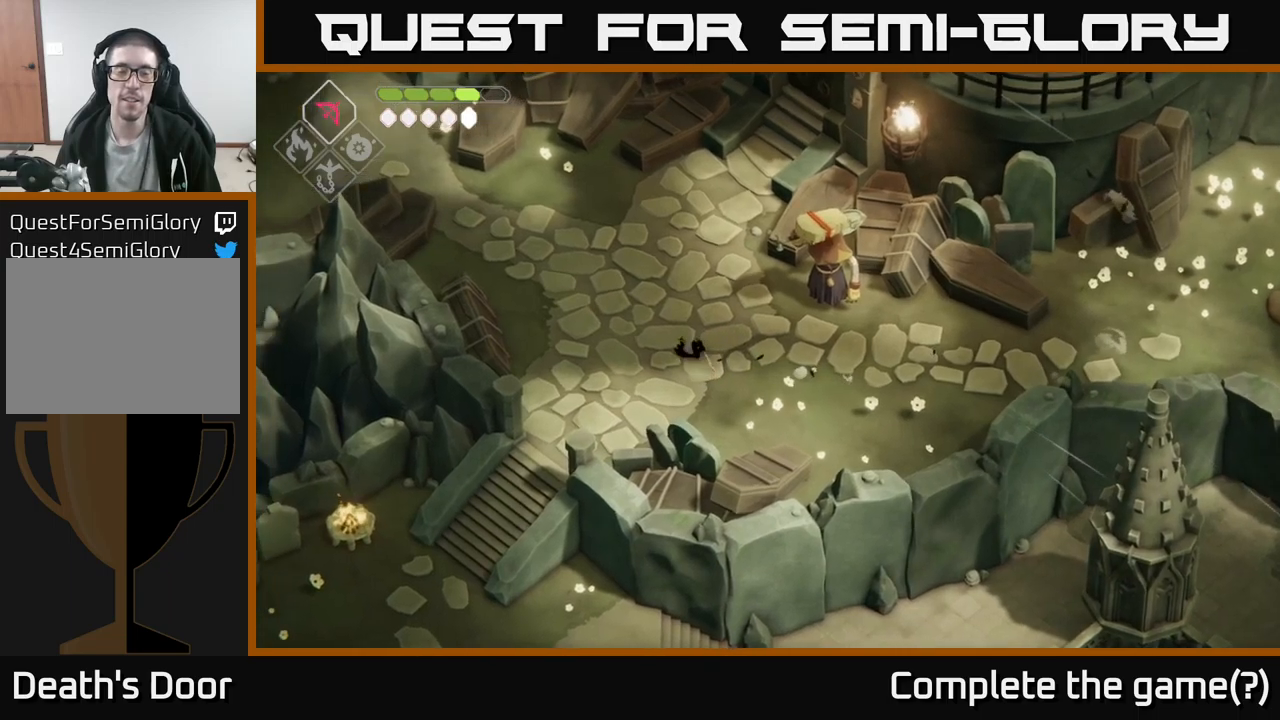
{"buttons": [], "left_stick": "up-left", "right_stick": "center", "events": [[134, "right_stick", "left"], [184, "left_stick", "up"], [334, "left_stick", "up-left"], [417, "right_stick", "center"]]}
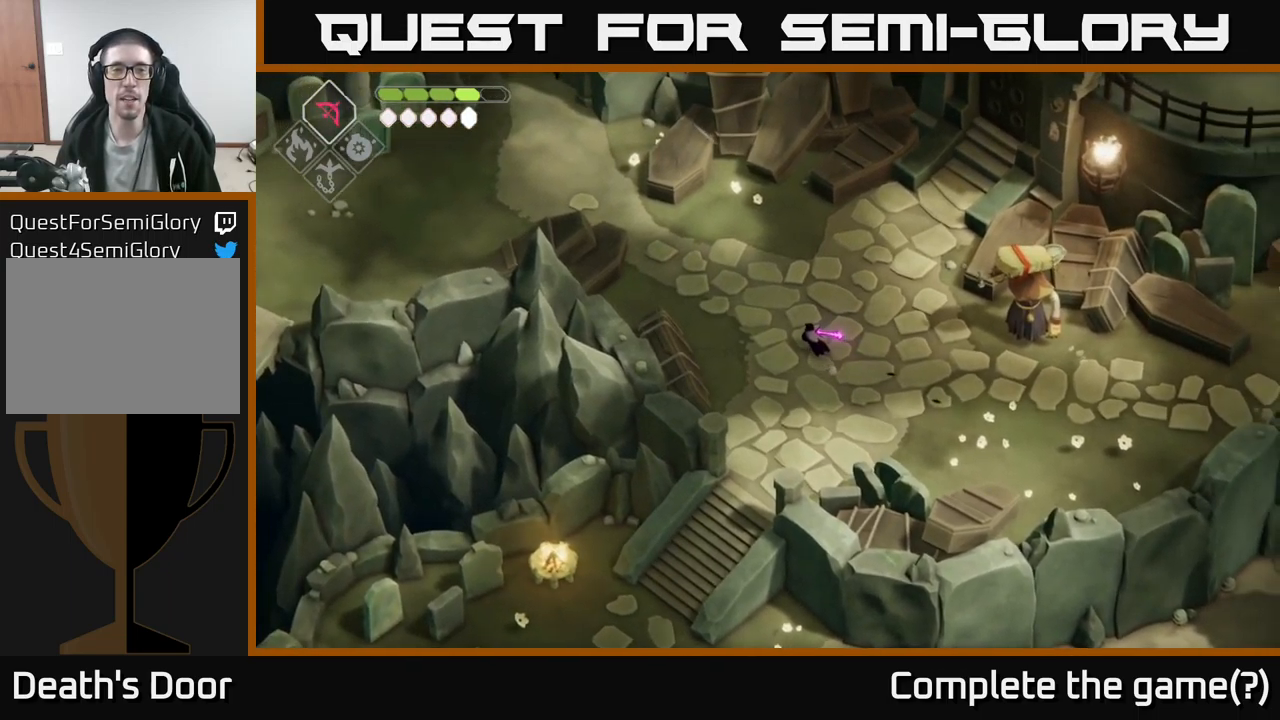
{"buttons": [], "left_stick": "up-left", "right_stick": "center", "events": [[300, "A", "down"], [450, "A", "up"]]}
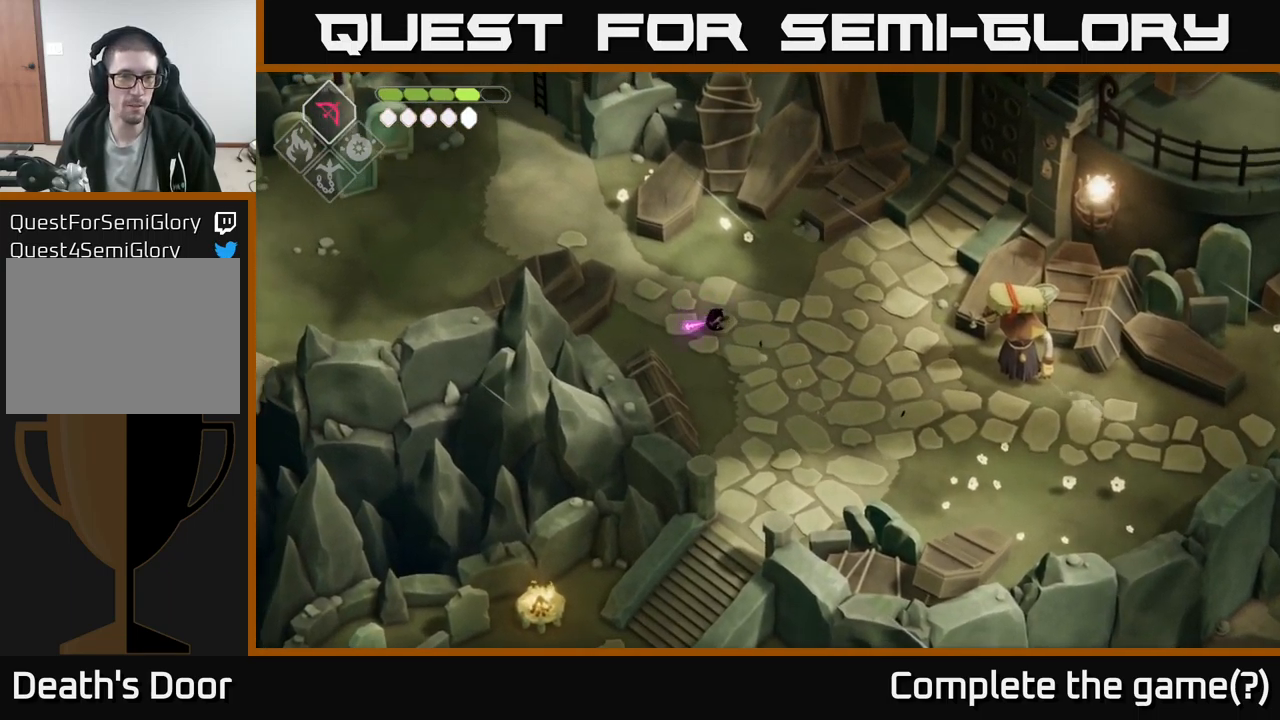
{"buttons": [], "left_stick": "up-left", "right_stick": "center", "events": [[184, "right_stick", "left"], [267, "right_stick", "up-left"], [484, "right_stick", "center"]]}
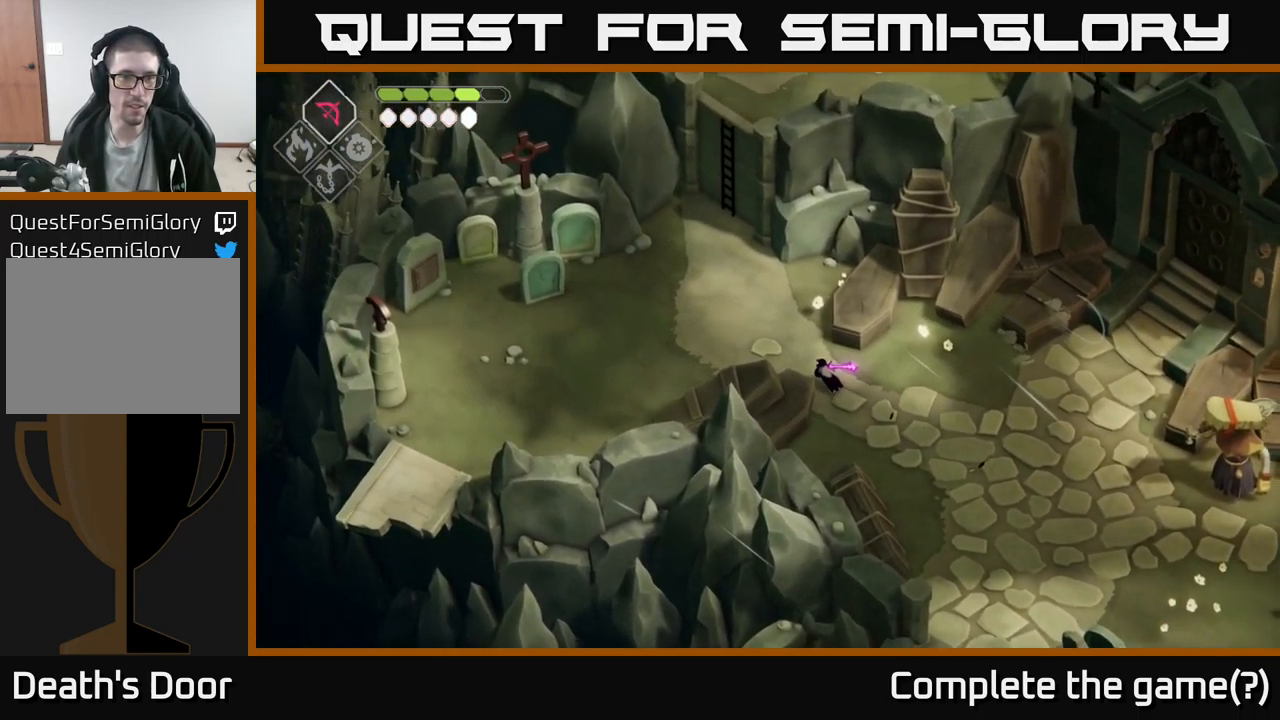
{"buttons": [], "left_stick": "up", "right_stick": "center", "events": [[300, "left_stick", "up"], [317, "A", "down"], [484, "A", "up"]]}
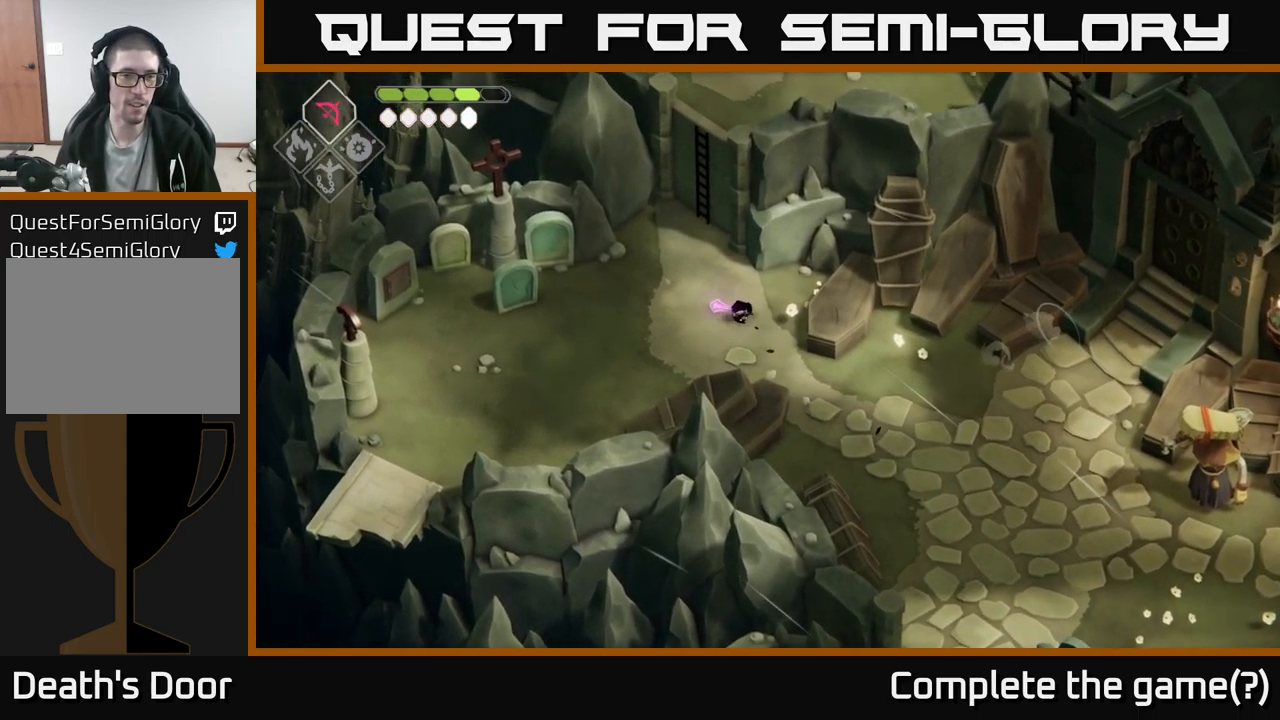
{"buttons": [], "left_stick": "up", "right_stick": "center", "events": []}
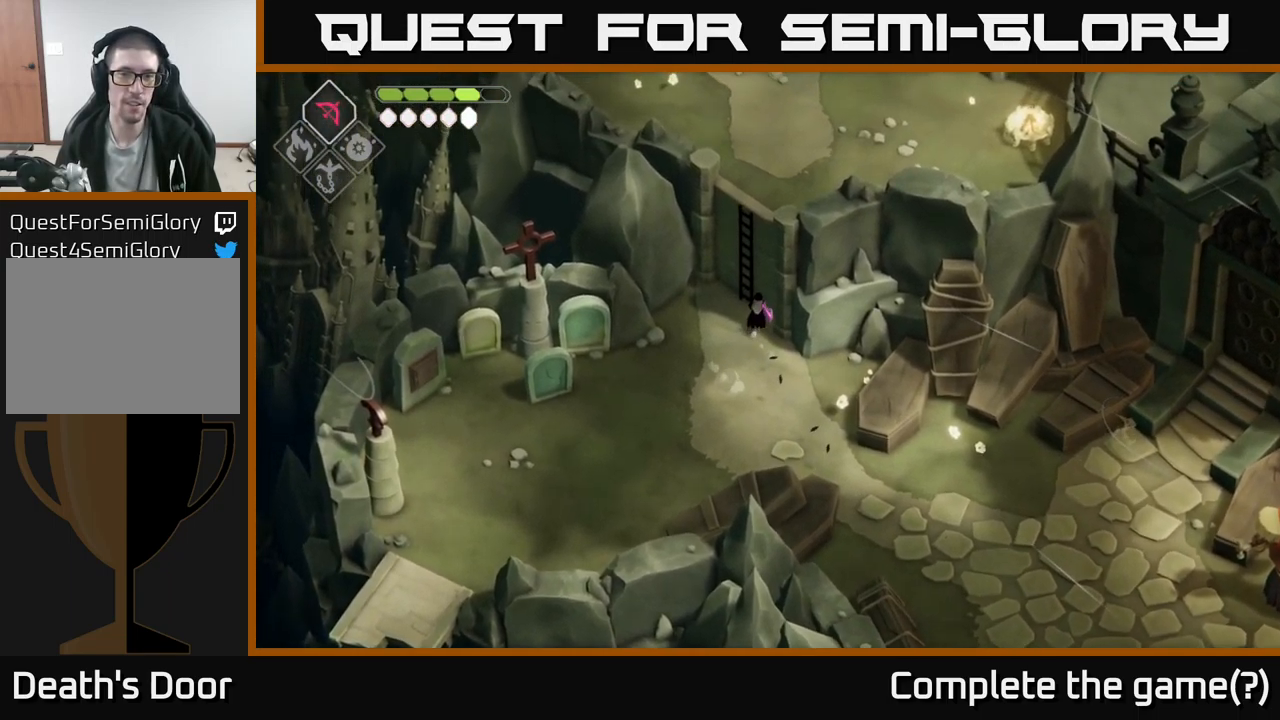
{"buttons": [], "left_stick": "up", "right_stick": "center", "events": [[50, "Y", "down"], [217, "Y", "up"], [400, "Y", "down"], [467, "Y", "up"]]}
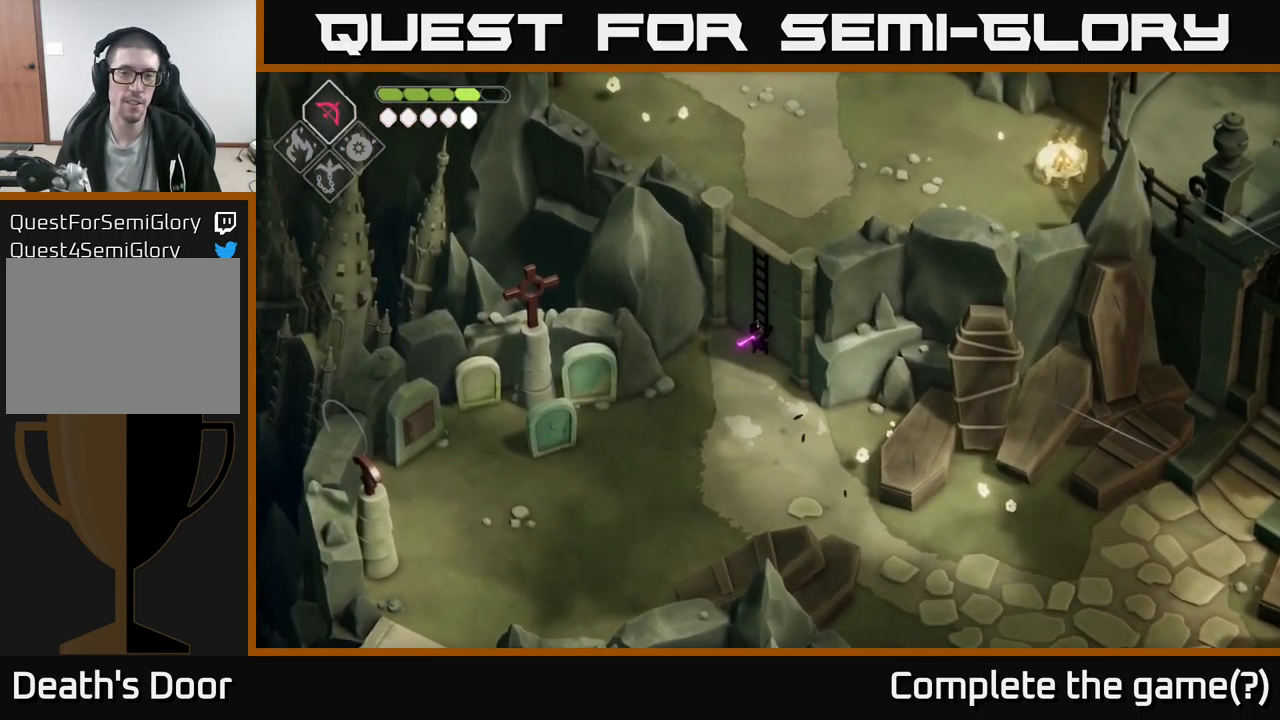
{"buttons": [], "left_stick": "up", "right_stick": "up", "events": [[334, "right_stick", "up"]]}
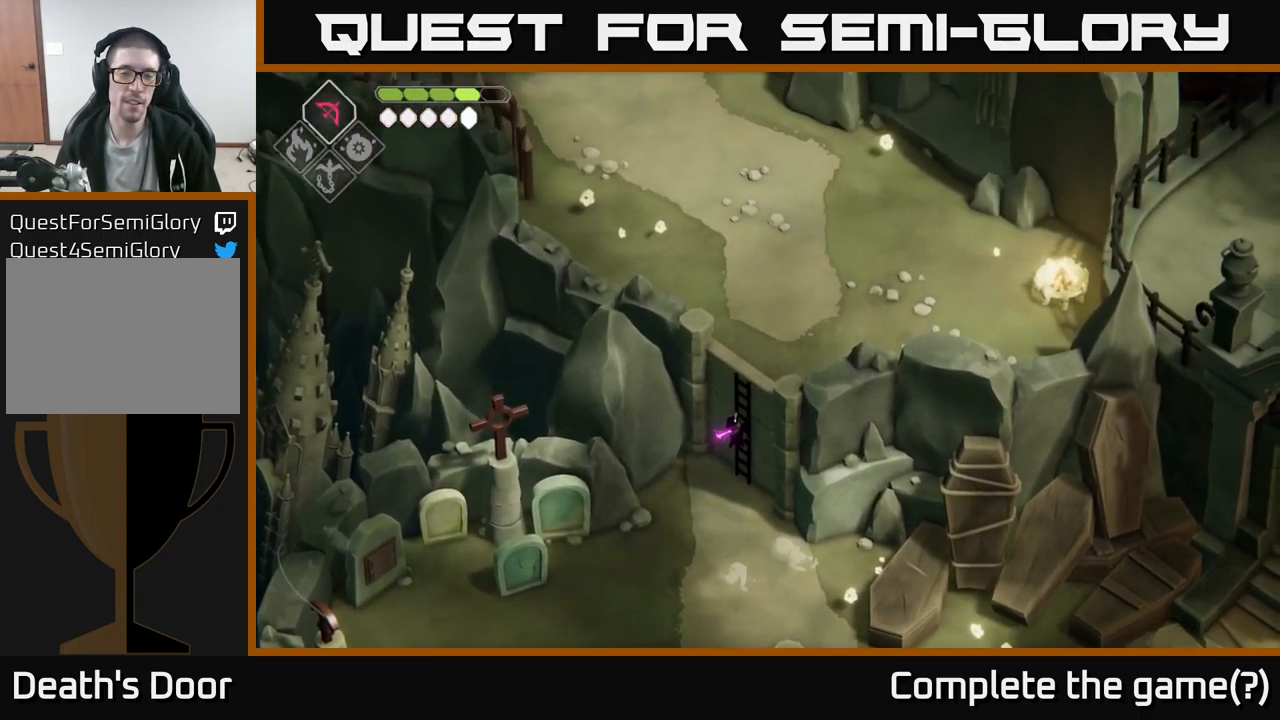
{"buttons": [], "left_stick": "up", "right_stick": "up-right", "events": [[67, "right_stick", "up-right"]]}
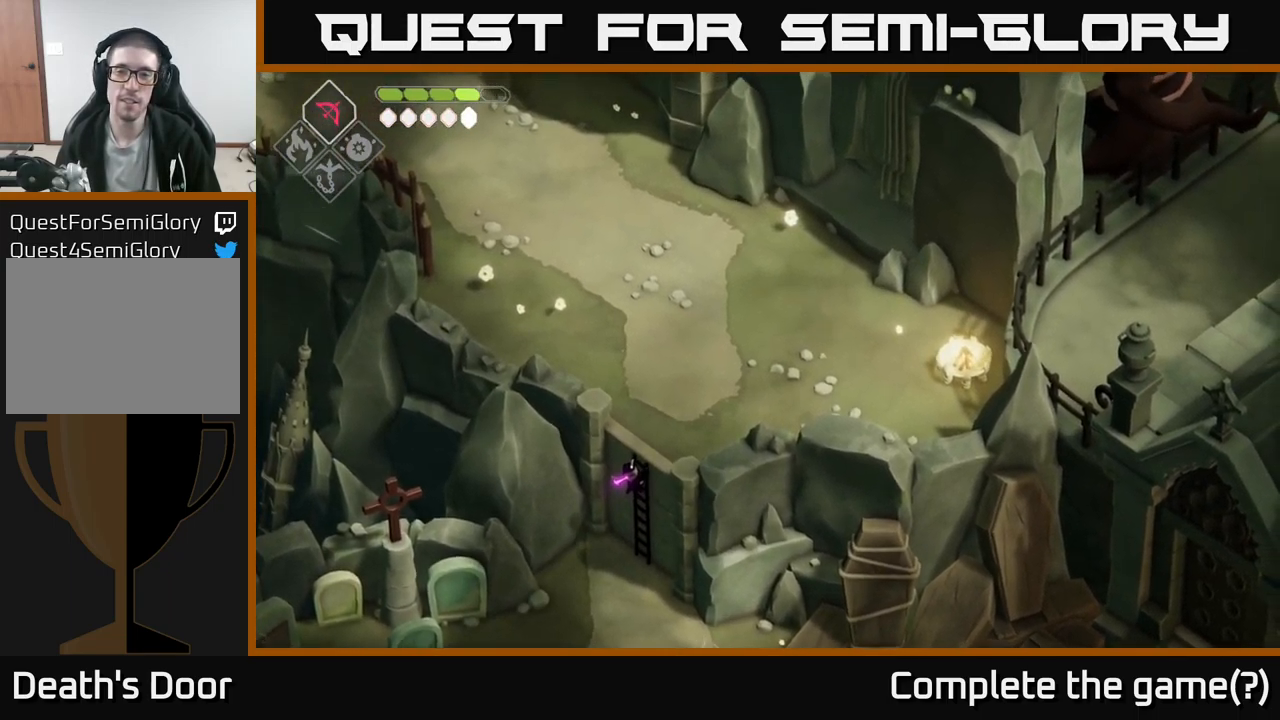
{"buttons": [], "left_stick": "center", "right_stick": "down-left", "events": [[300, "right_stick", "center"], [350, "right_stick", "down-left"], [384, "left_stick", "center"]]}
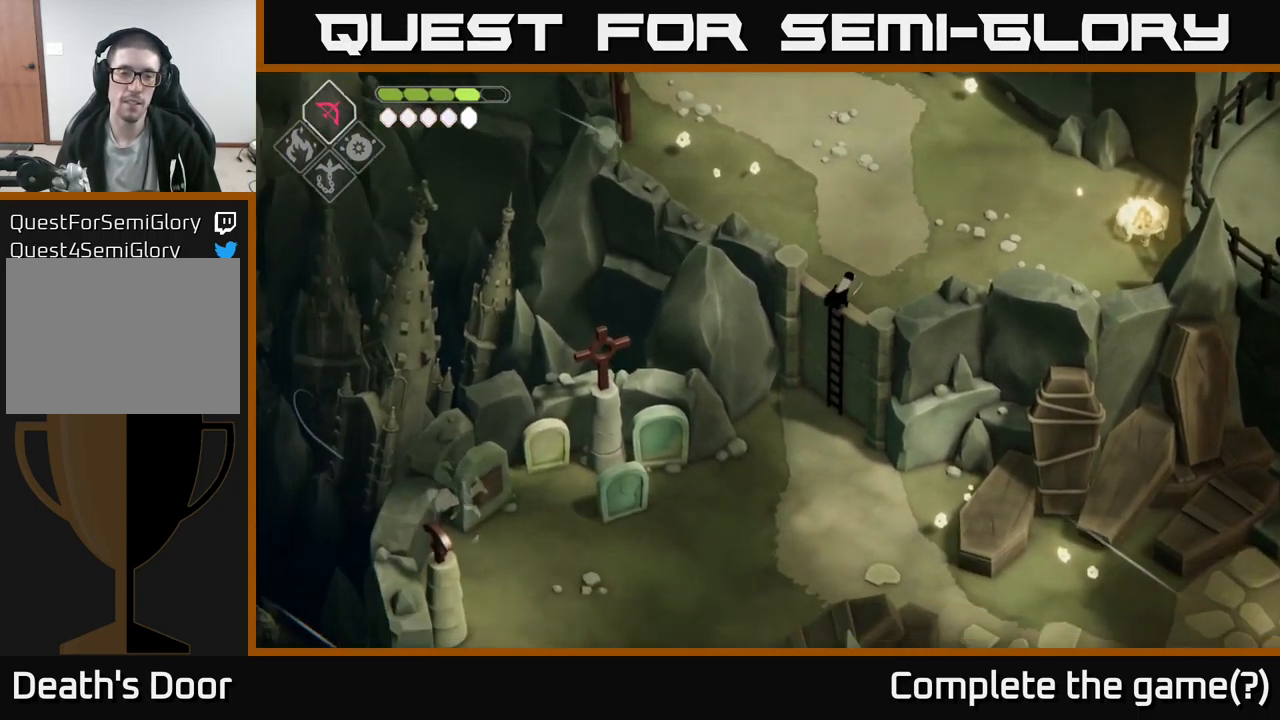
{"buttons": [], "left_stick": "center", "right_stick": "down-left", "events": []}
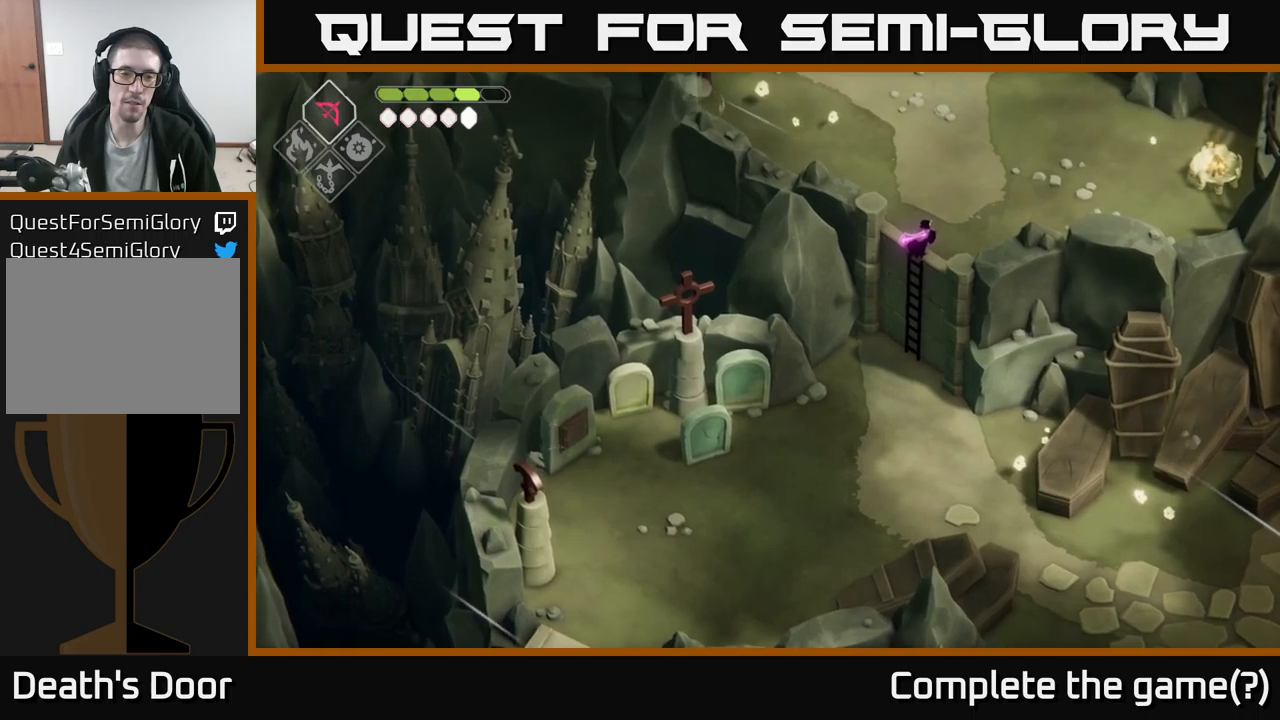
{"buttons": [], "left_stick": "up", "right_stick": "center", "events": [[466, "right_stick", "center"], [500, "left_stick", "up"]]}
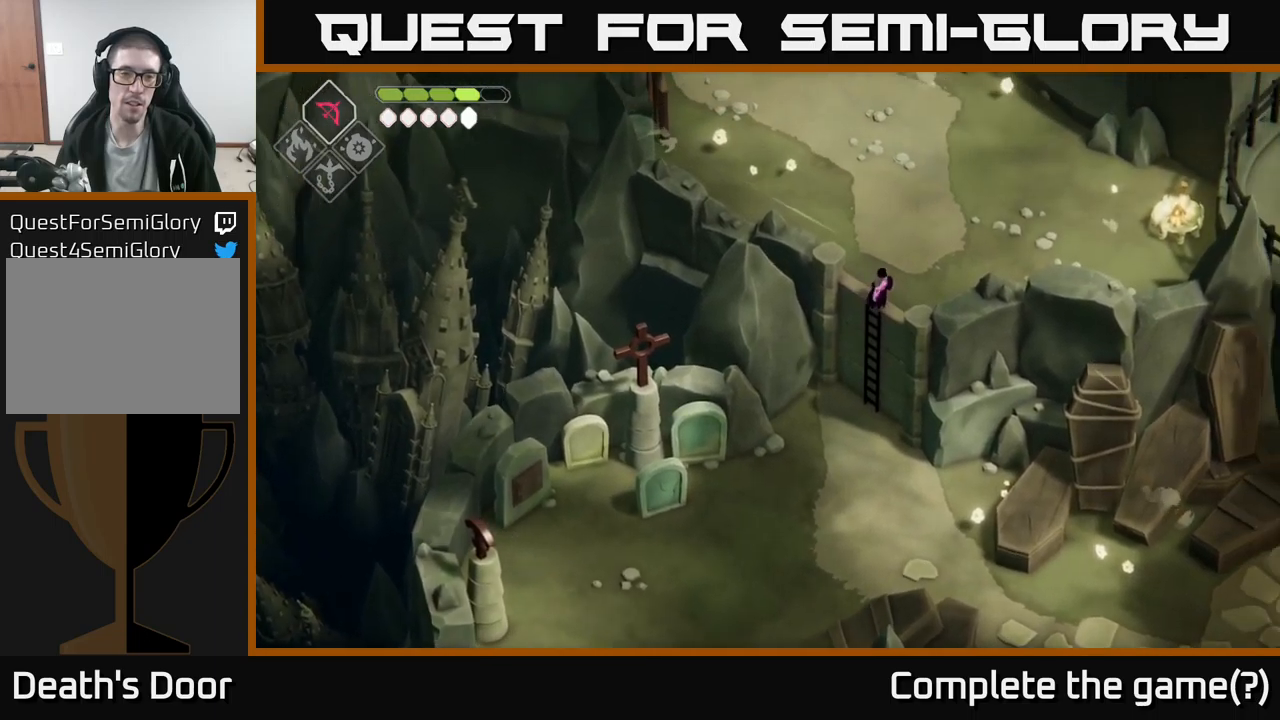
{"buttons": [], "left_stick": "up-right", "right_stick": "up", "events": [[216, "right_stick", "up"], [450, "left_stick", "up-right"]]}
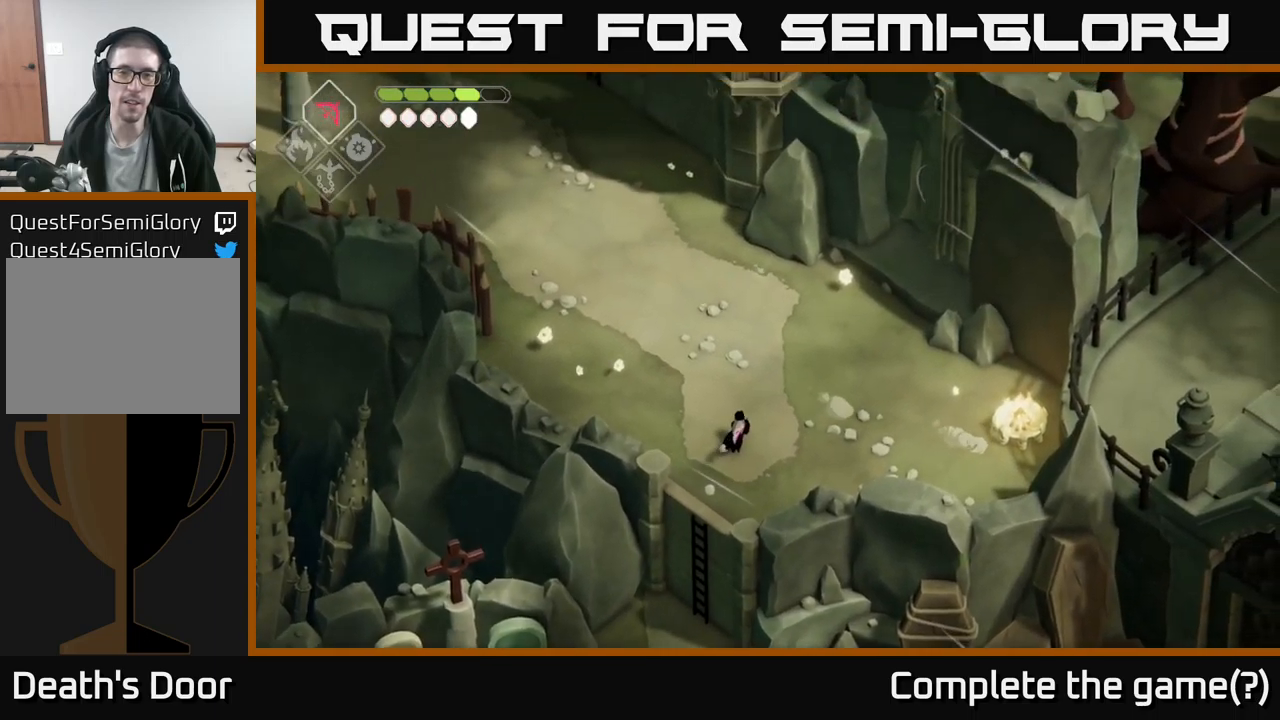
{"buttons": [], "left_stick": "up", "right_stick": "center", "events": [[66, "right_stick", "center"], [466, "left_stick", "up"]]}
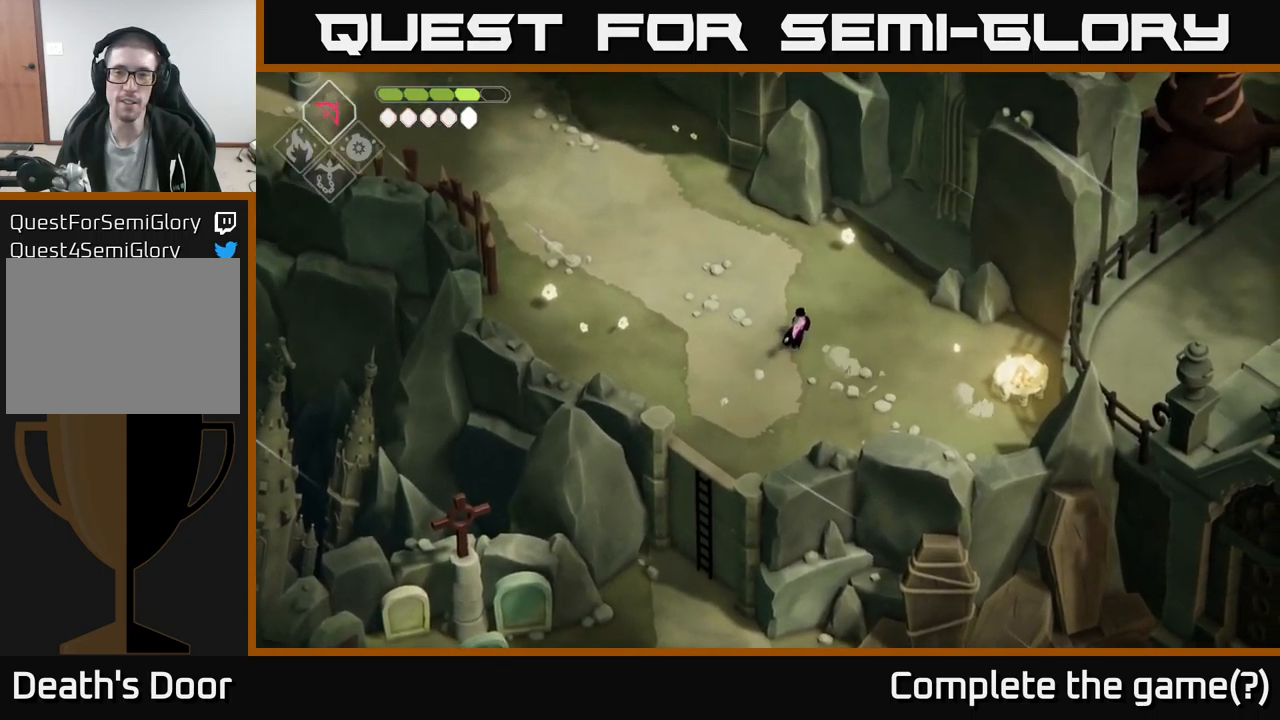
{"buttons": ["A"], "left_stick": "up-left", "right_stick": "center", "events": [[366, "left_stick", "up-left"], [400, "A", "down"]]}
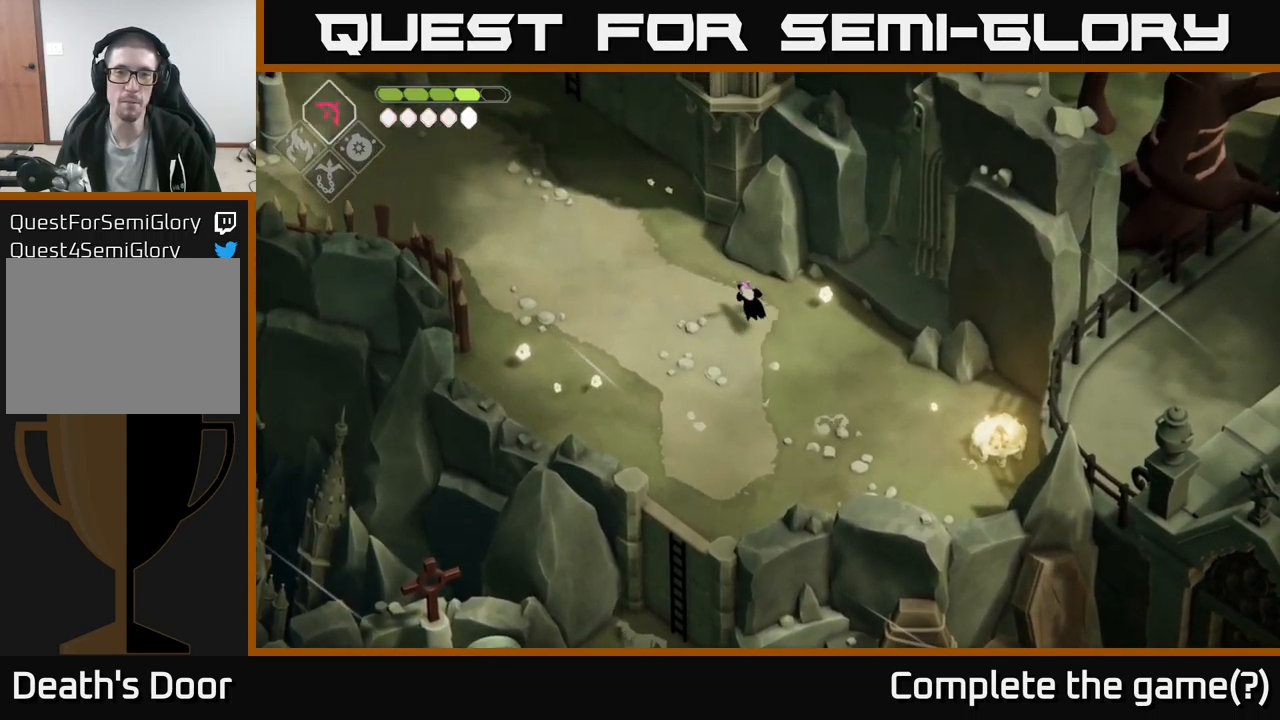
{"buttons": [], "left_stick": "up-left", "right_stick": "center", "events": [[150, "A", "up"]]}
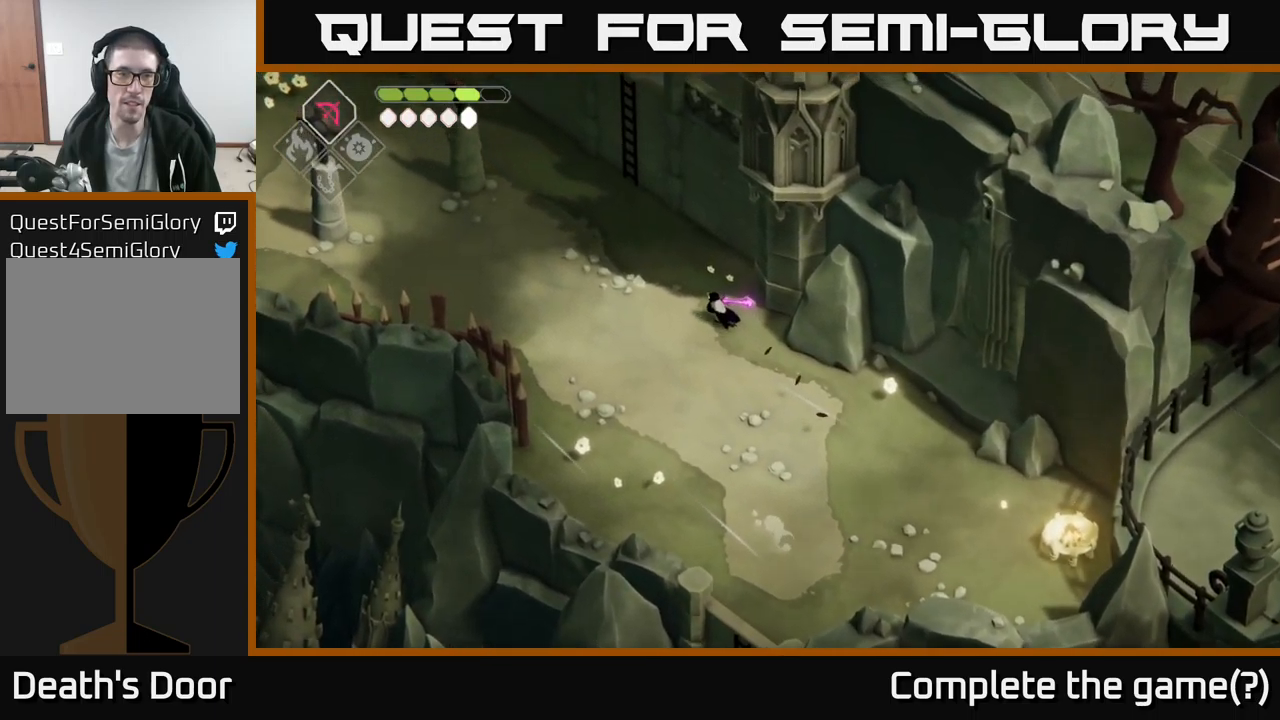
{"buttons": [], "left_stick": "up", "right_stick": "center", "events": [[233, "A", "down"], [383, "left_stick", "up"], [416, "A", "up"]]}
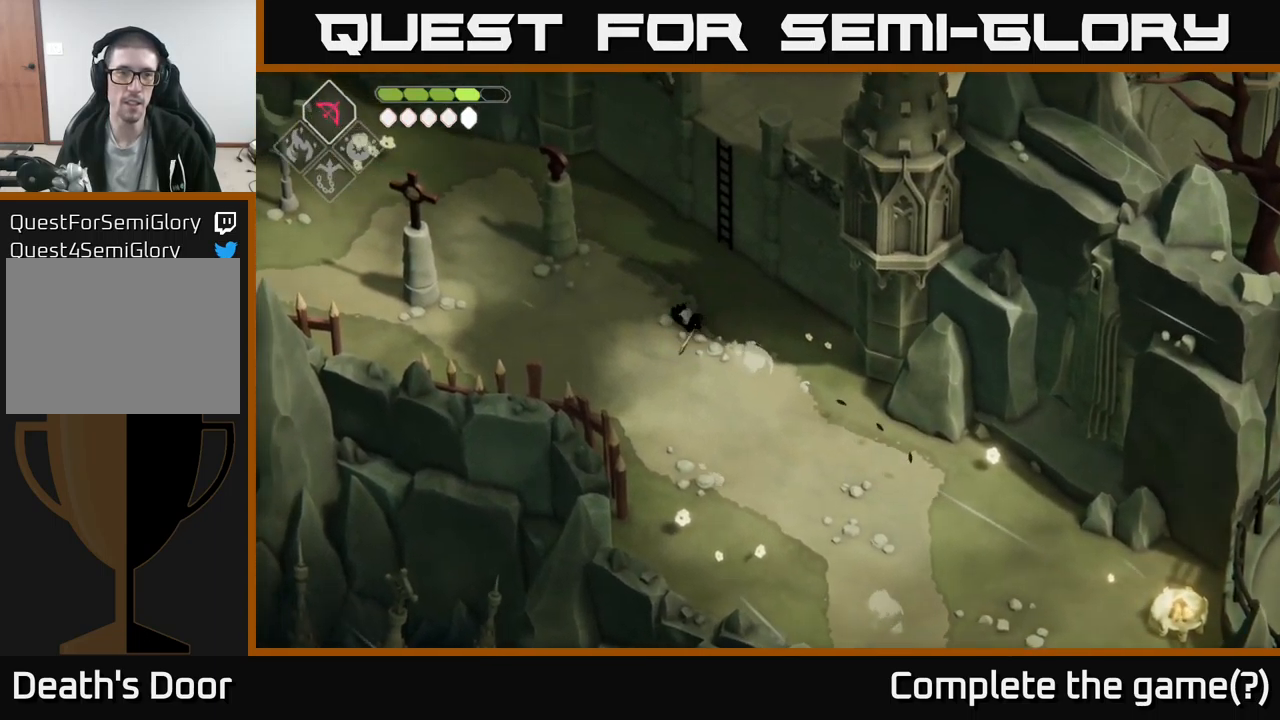
{"buttons": [], "left_stick": "up-right", "right_stick": "center", "events": [[150, "left_stick", "up-right"]]}
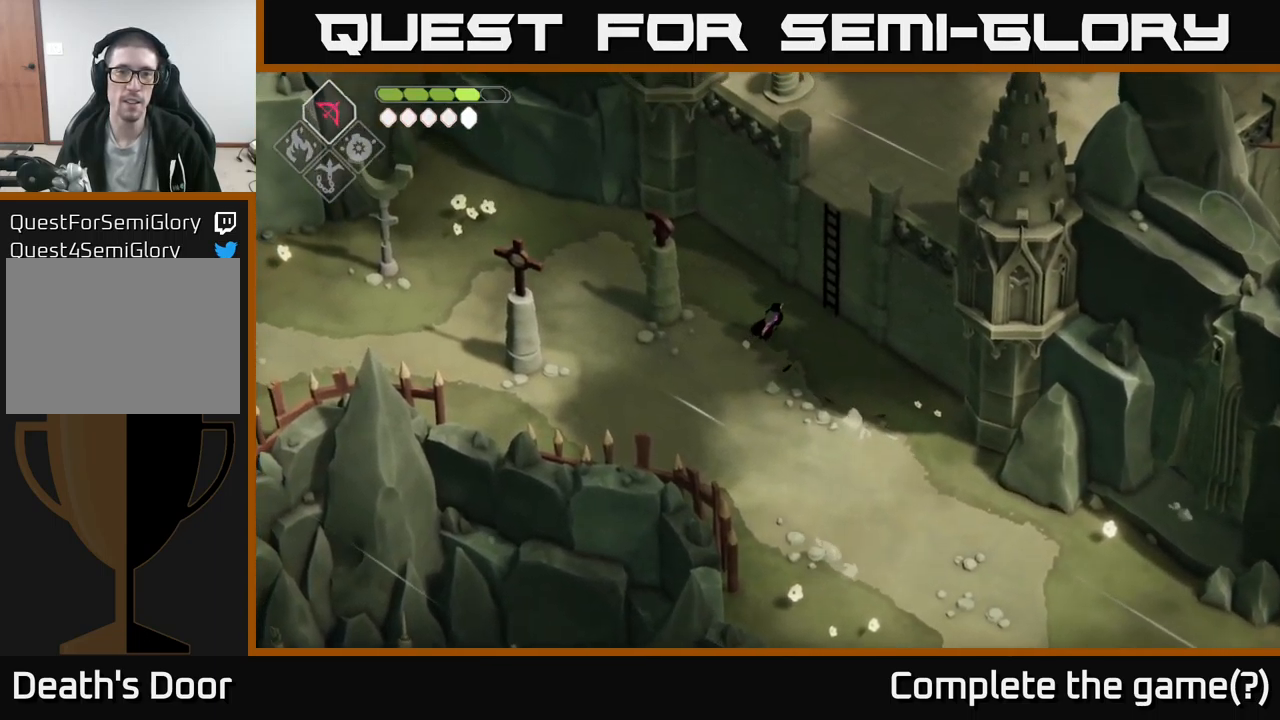
{"buttons": [], "left_stick": "up-right", "right_stick": "center", "events": [[316, "Y", "down"], [450, "Y", "up"]]}
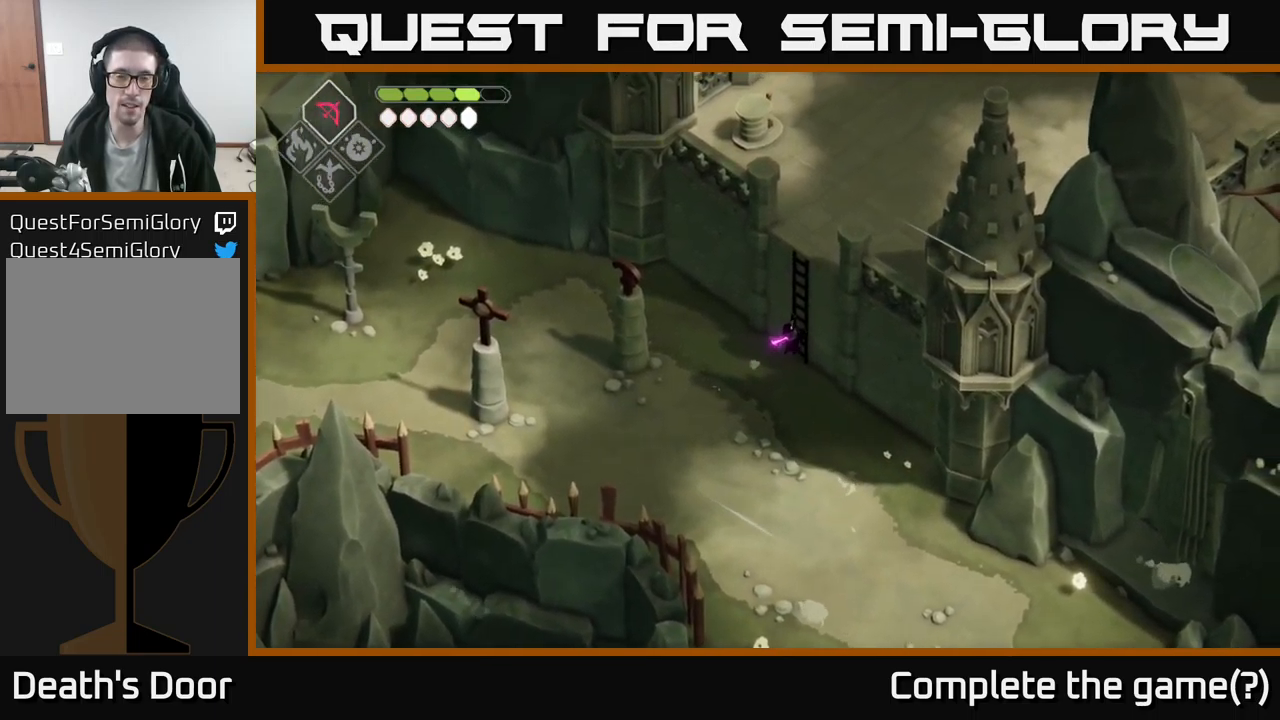
{"buttons": [], "left_stick": "up-right", "right_stick": "up-left", "events": [[200, "right_stick", "up-left"]]}
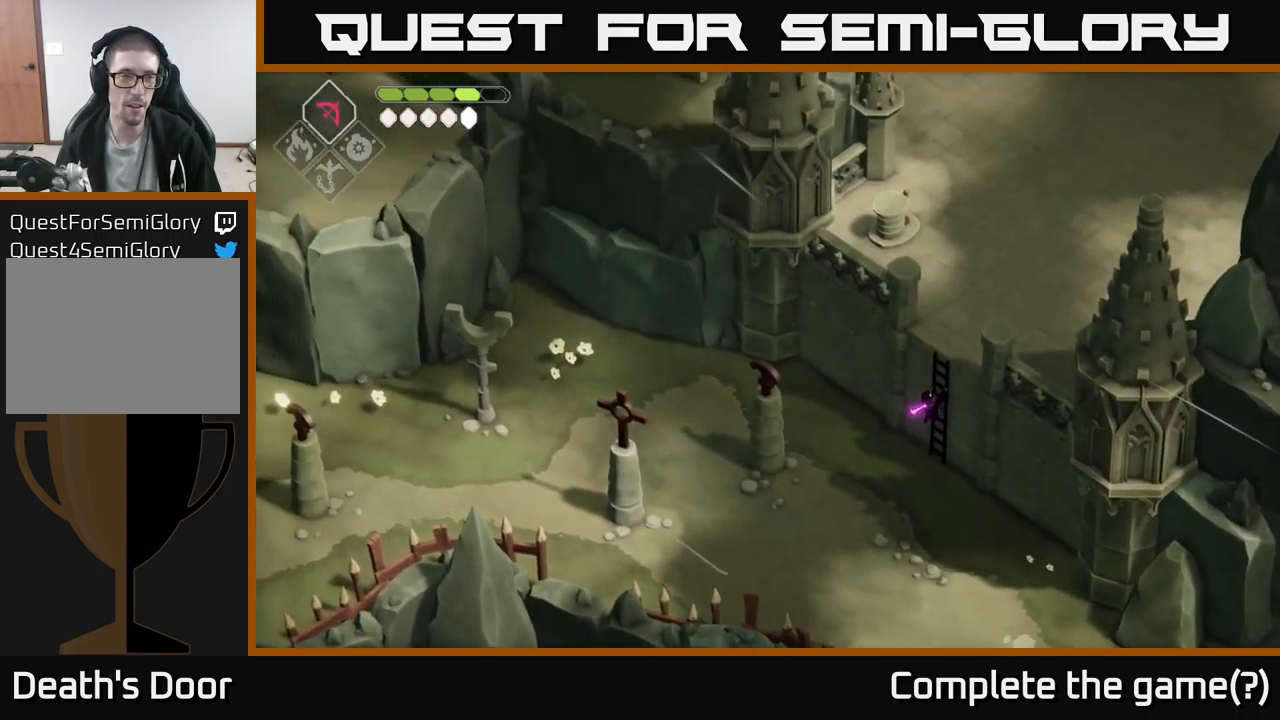
{"buttons": [], "left_stick": "up-right", "right_stick": "up-right", "events": [[416, "right_stick", "up-right"]]}
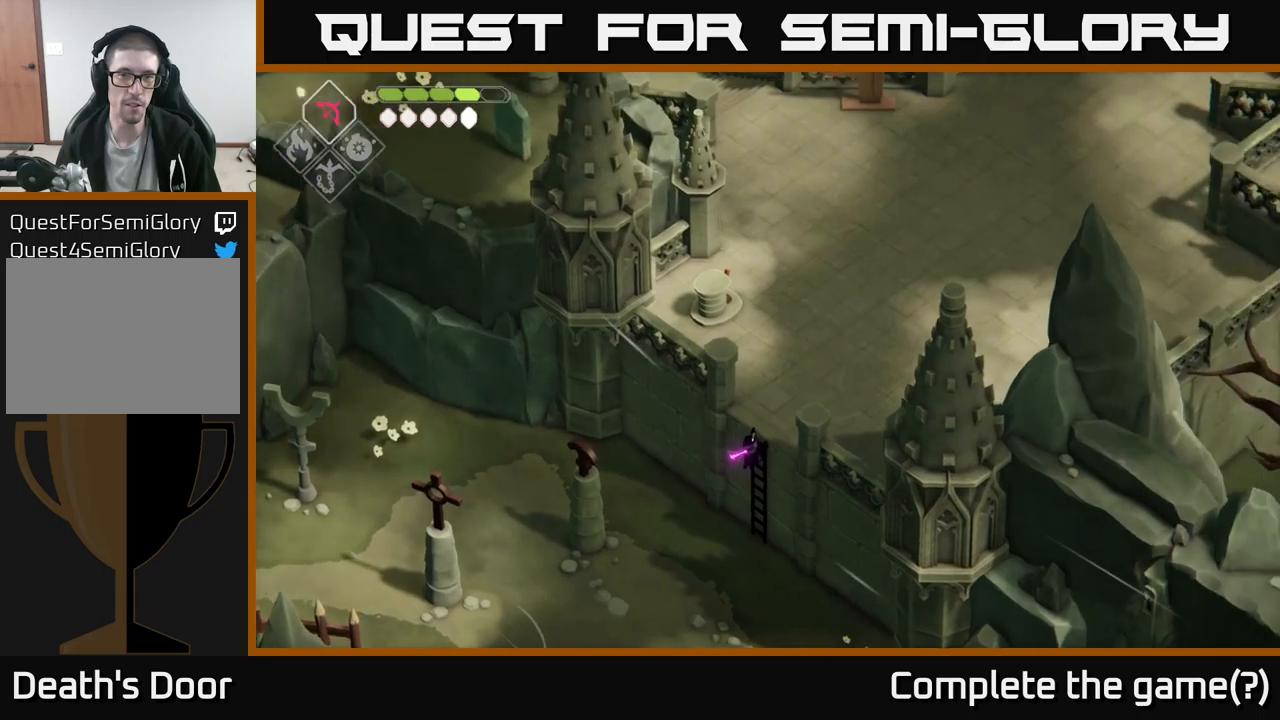
{"buttons": [], "left_stick": "up-right", "right_stick": "up-right", "events": []}
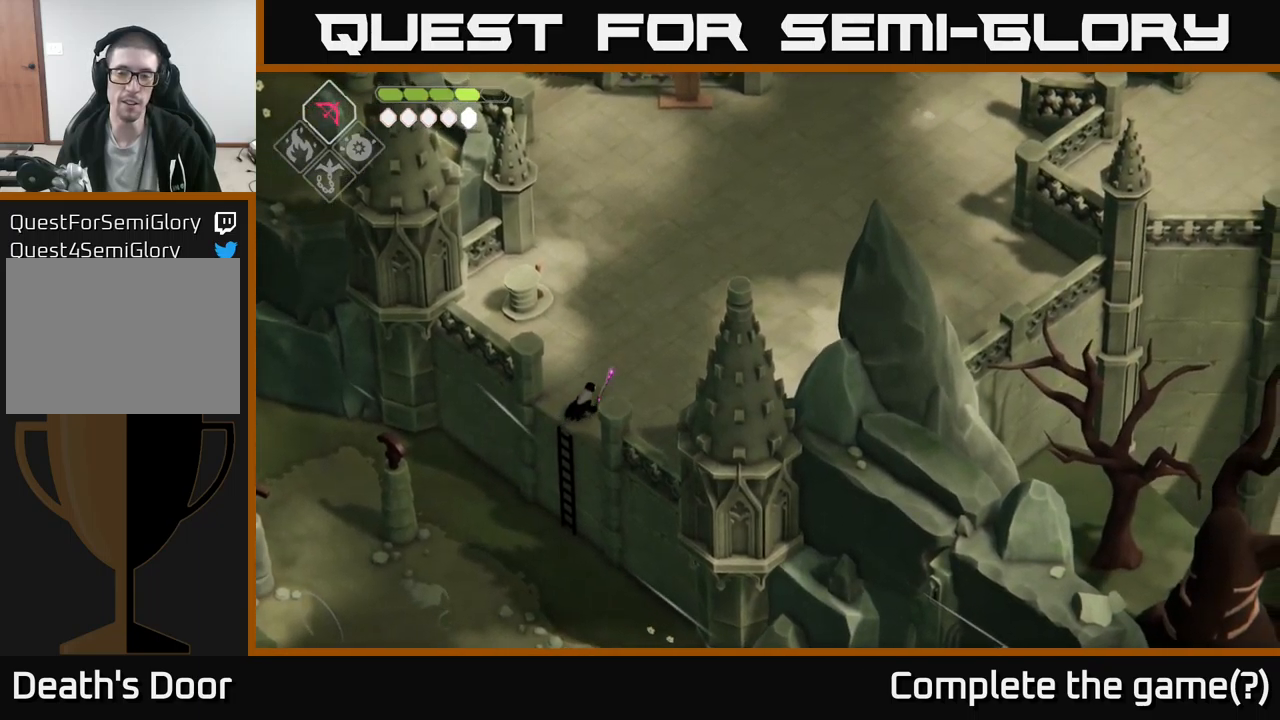
{"buttons": [], "left_stick": "up-right", "right_stick": "center", "events": [[83, "right_stick", "center"]]}
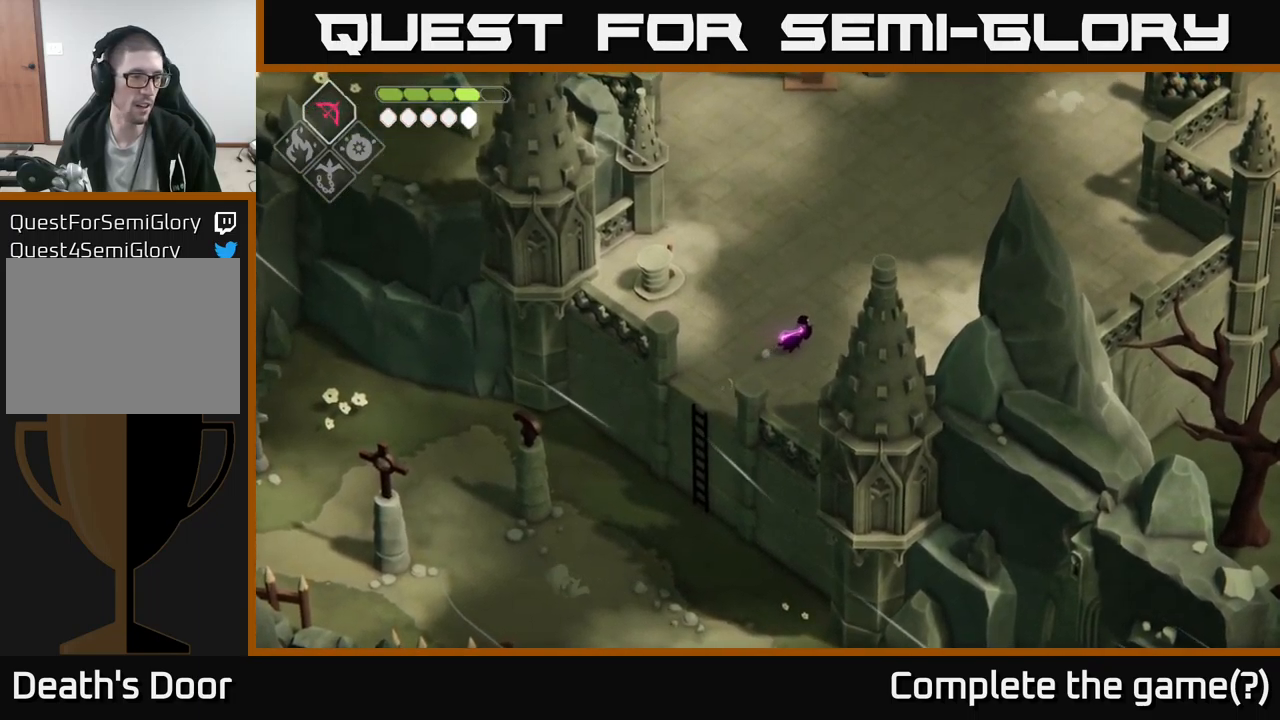
{"buttons": [], "left_stick": "up-right", "right_stick": "right", "events": [[50, "A", "down"], [183, "A", "up"], [367, "right_stick", "right"]]}
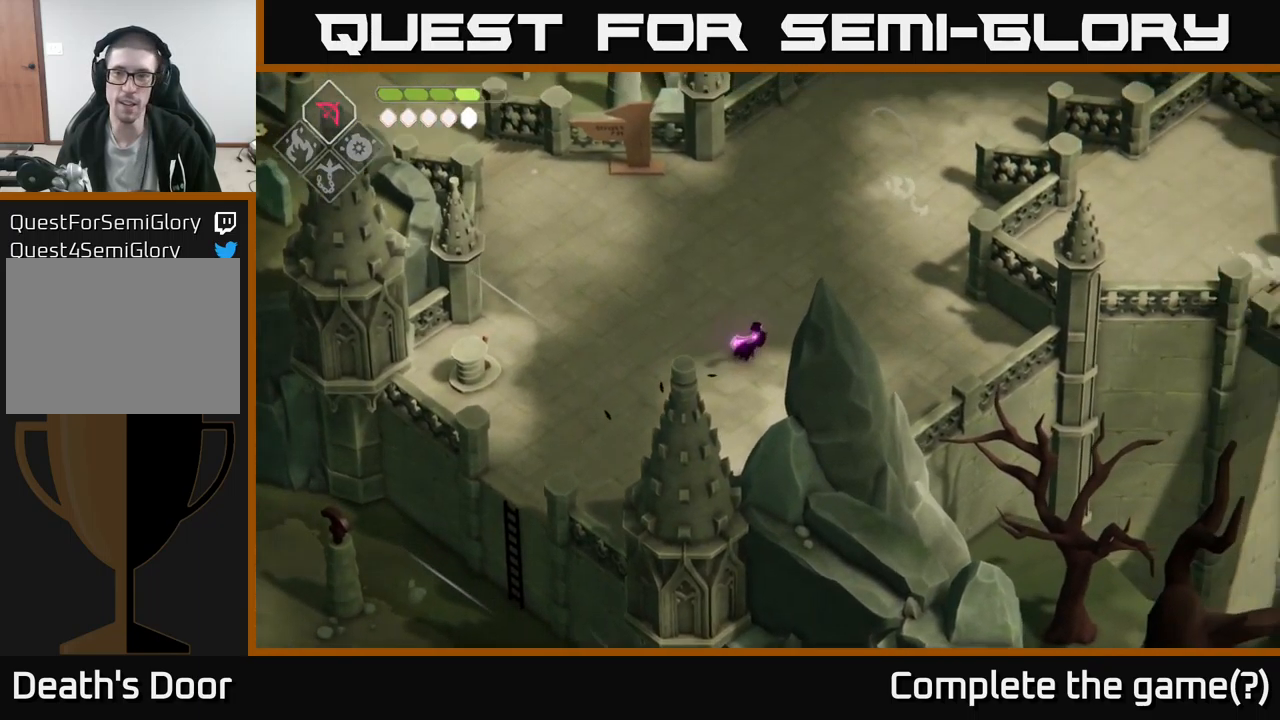
{"buttons": [], "left_stick": "up-right", "right_stick": "right", "events": []}
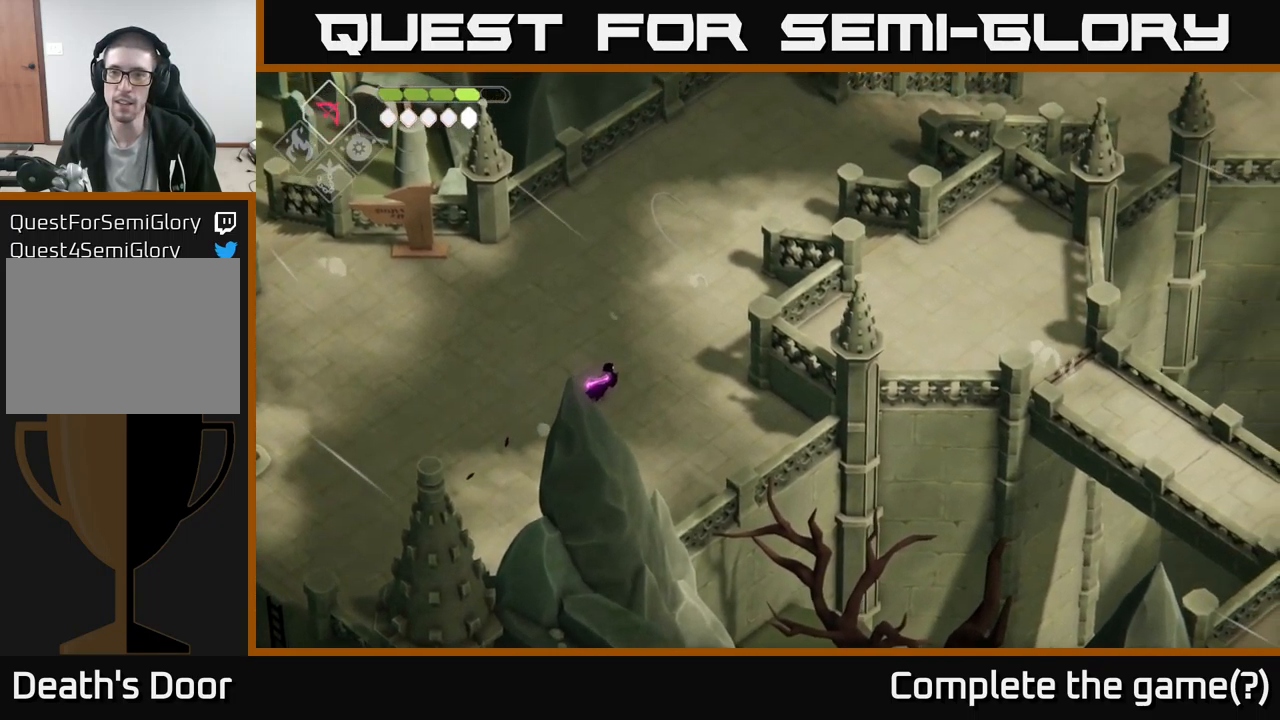
{"buttons": [], "left_stick": "up-right", "right_stick": "right", "events": []}
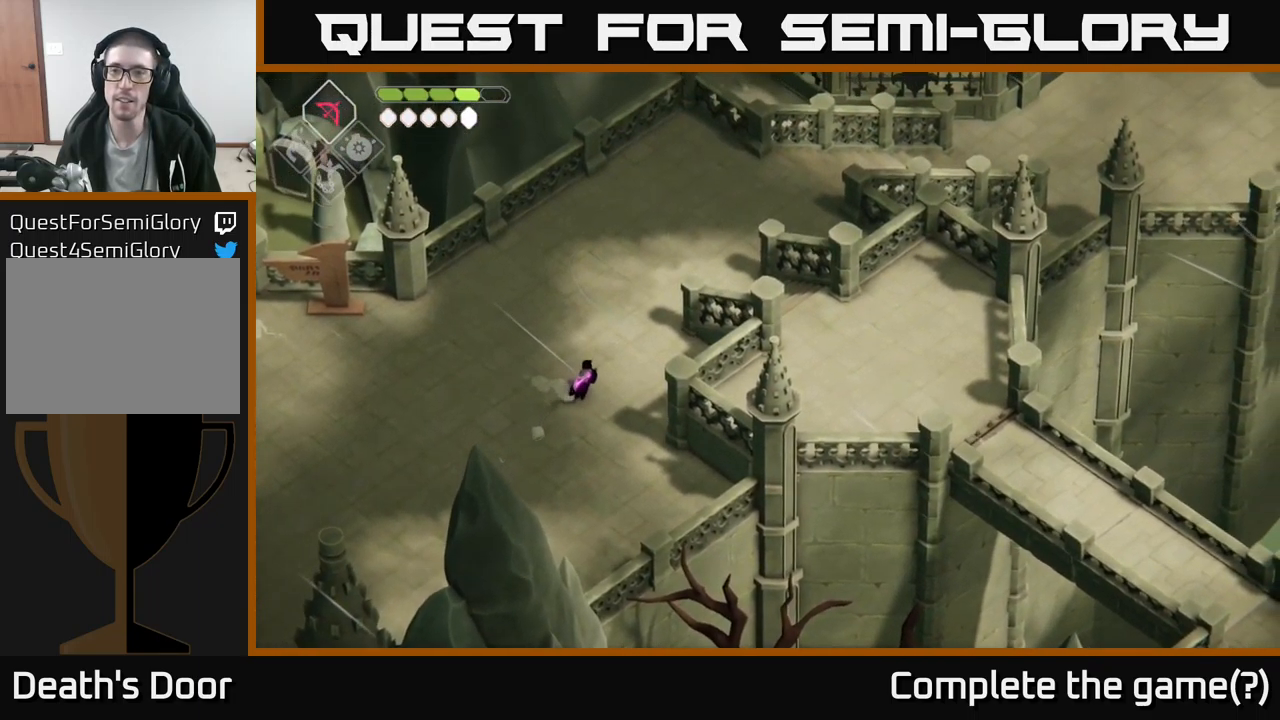
{"buttons": [], "left_stick": "up-right", "right_stick": "right", "events": []}
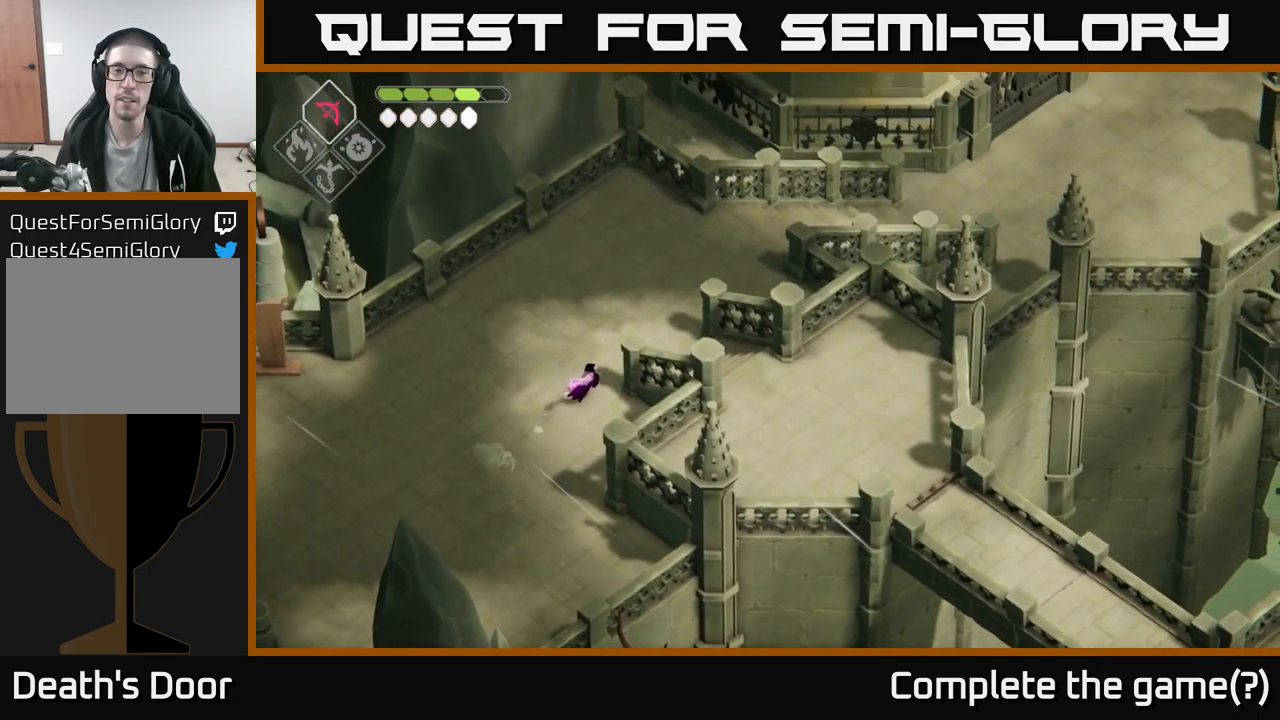
{"buttons": [], "left_stick": "down-right", "right_stick": "right", "events": [[283, "left_stick", "right"], [500, "left_stick", "down-right"]]}
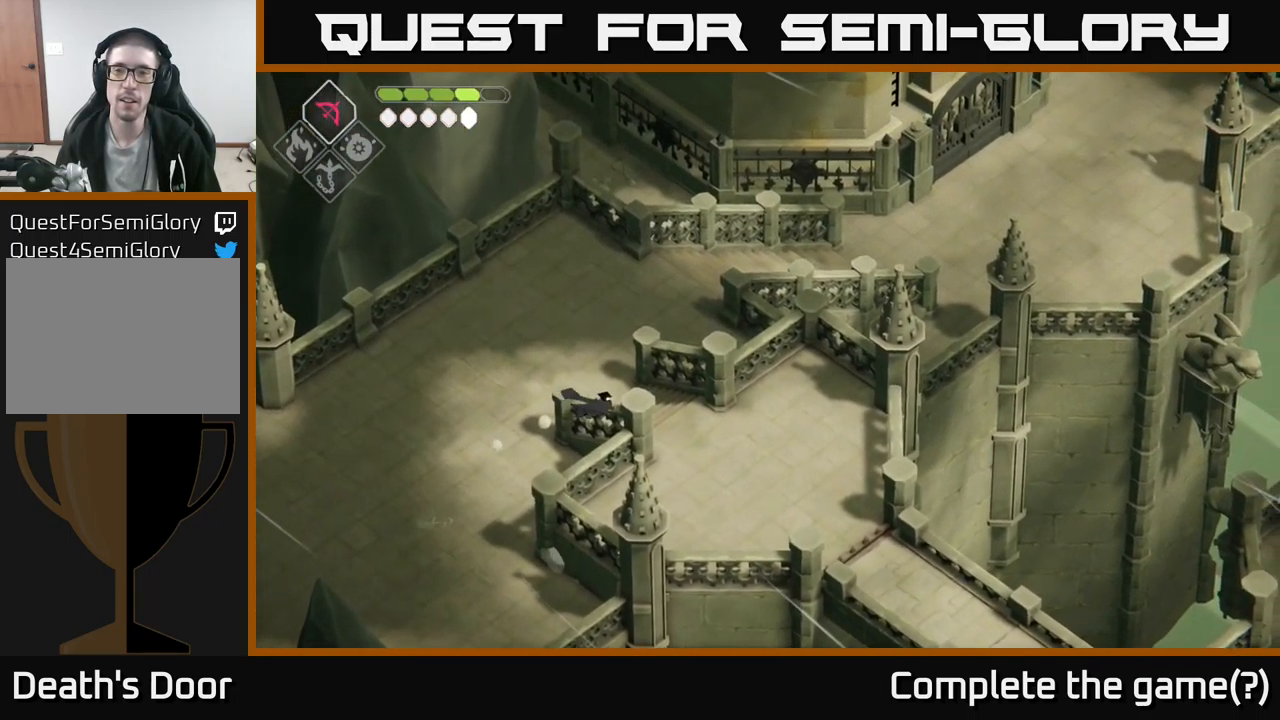
{"buttons": [], "left_stick": "down-right", "right_stick": "right", "events": []}